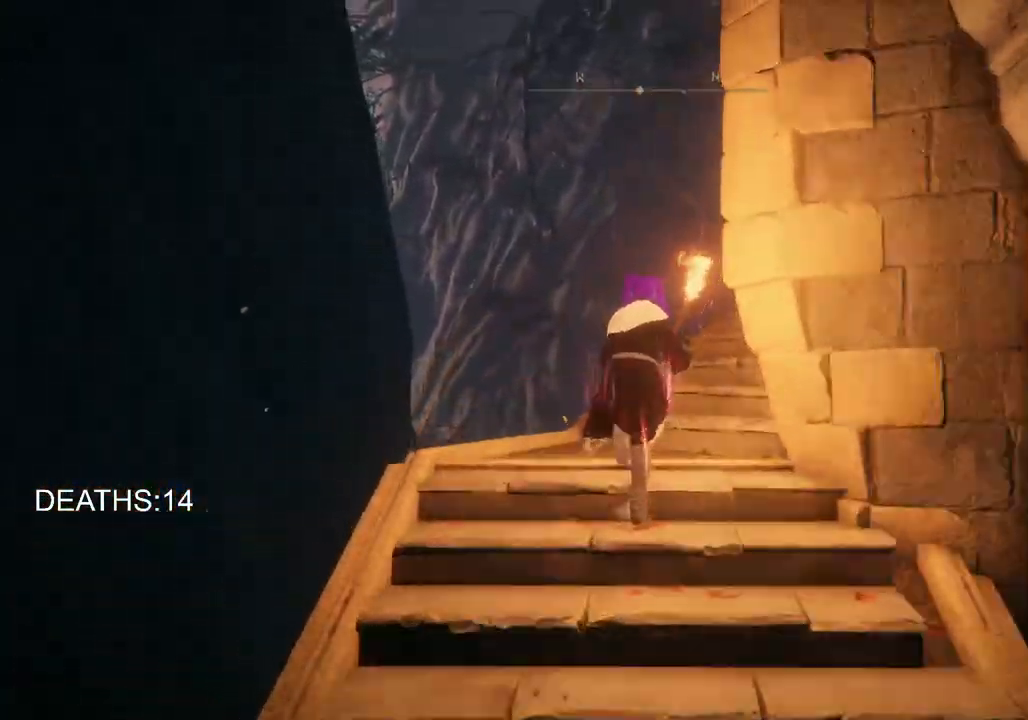
Gameplay with a controller (PlayStation layout); each line is a JSON object with the inputs held at the frame after it. "events" lists button and stick changes between this image and that frame as [ms after this image, input, new state], when the widget could be followed in between.
{"buttons": ["CIRCLE"], "left_stick": "up", "right_stick": "right", "events": [[17, "right_stick", "right"]]}
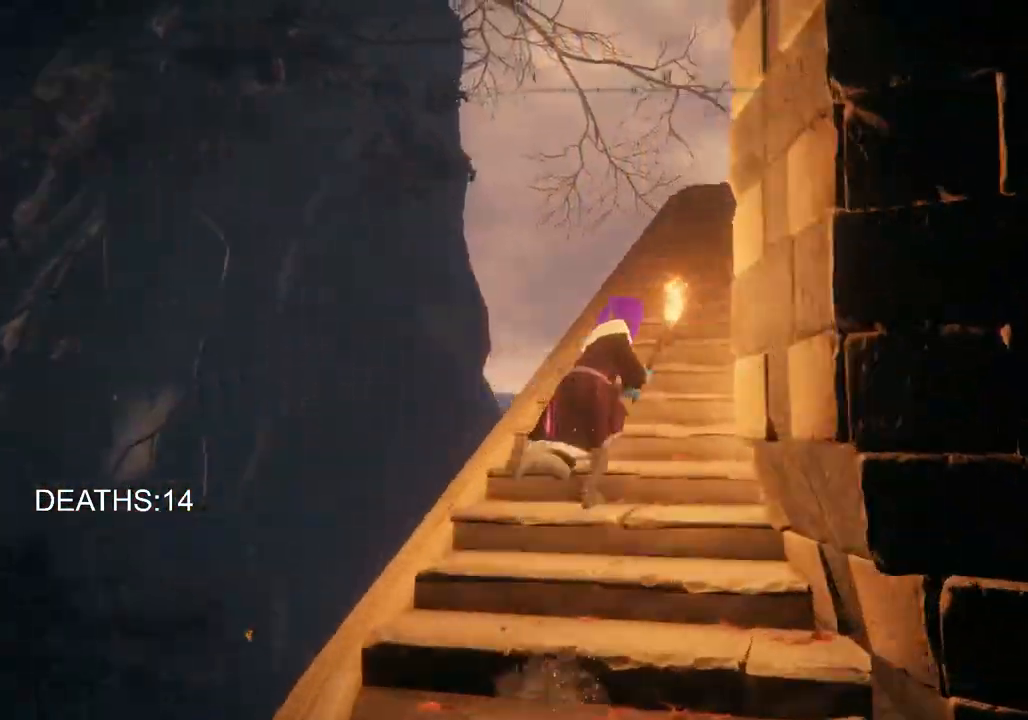
{"buttons": ["CIRCLE"], "left_stick": "up", "right_stick": "right", "events": []}
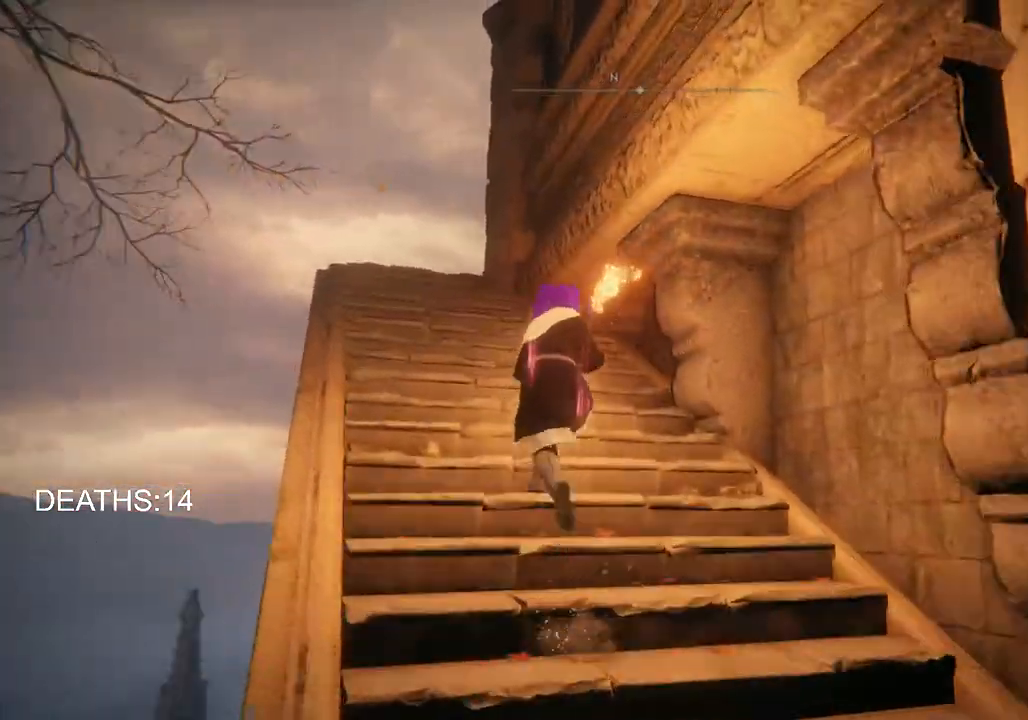
{"buttons": ["CIRCLE"], "left_stick": "up-left", "right_stick": "right", "events": [[67, "left_stick", "up-left"]]}
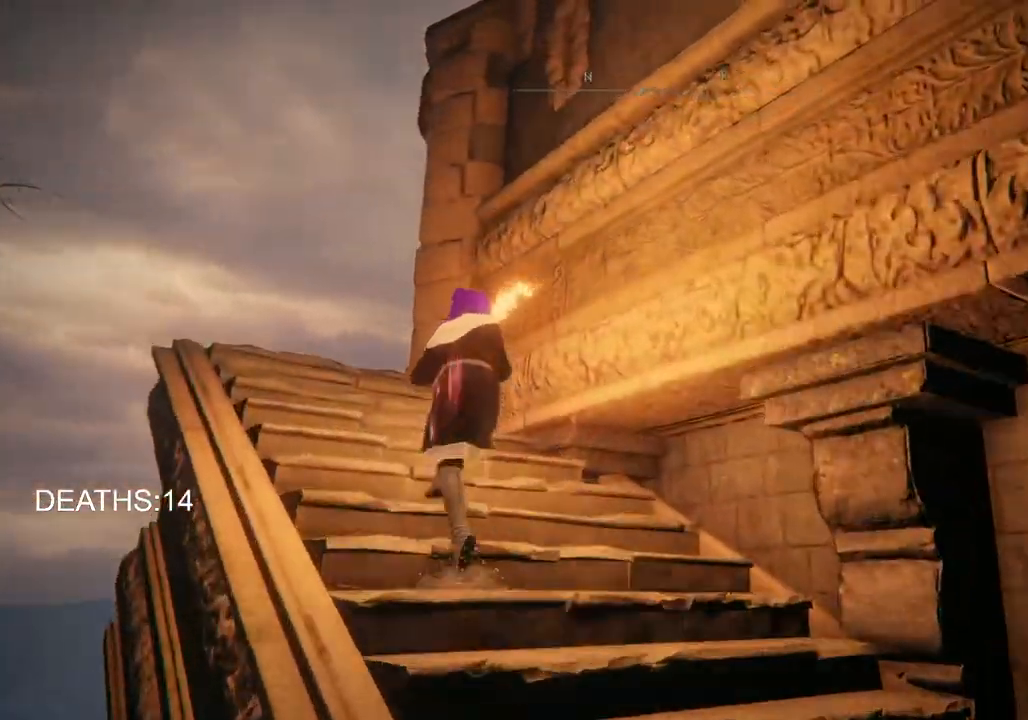
{"buttons": ["CIRCLE"], "left_stick": "up-left", "right_stick": "right", "events": []}
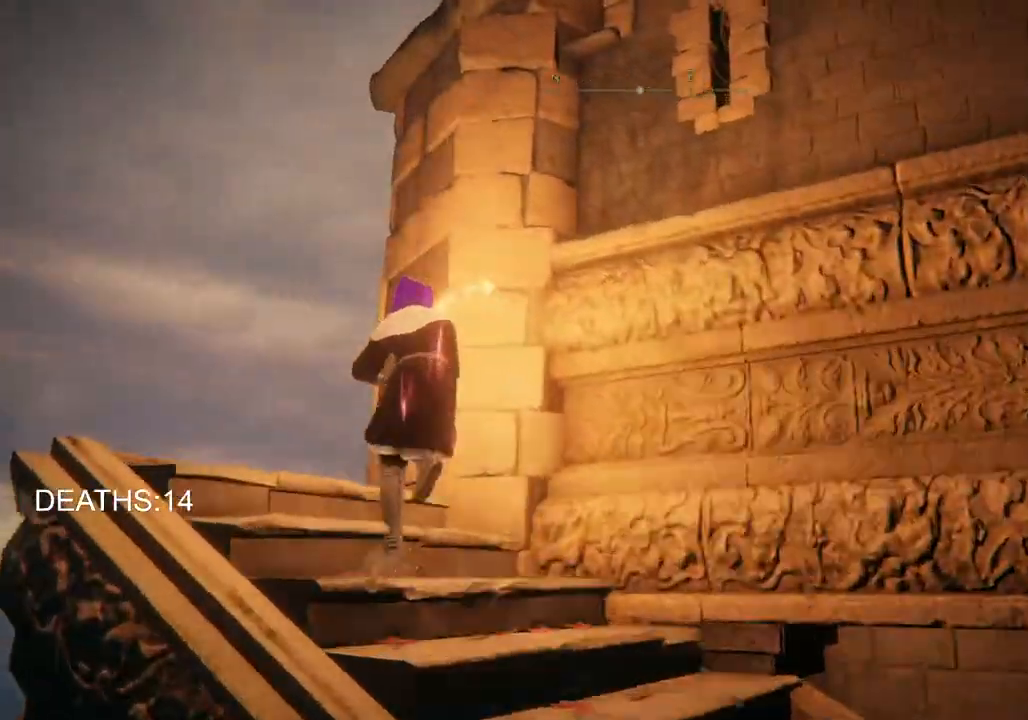
{"buttons": ["CIRCLE"], "left_stick": "up-left", "right_stick": "down-right", "events": [[317, "right_stick", "down-right"]]}
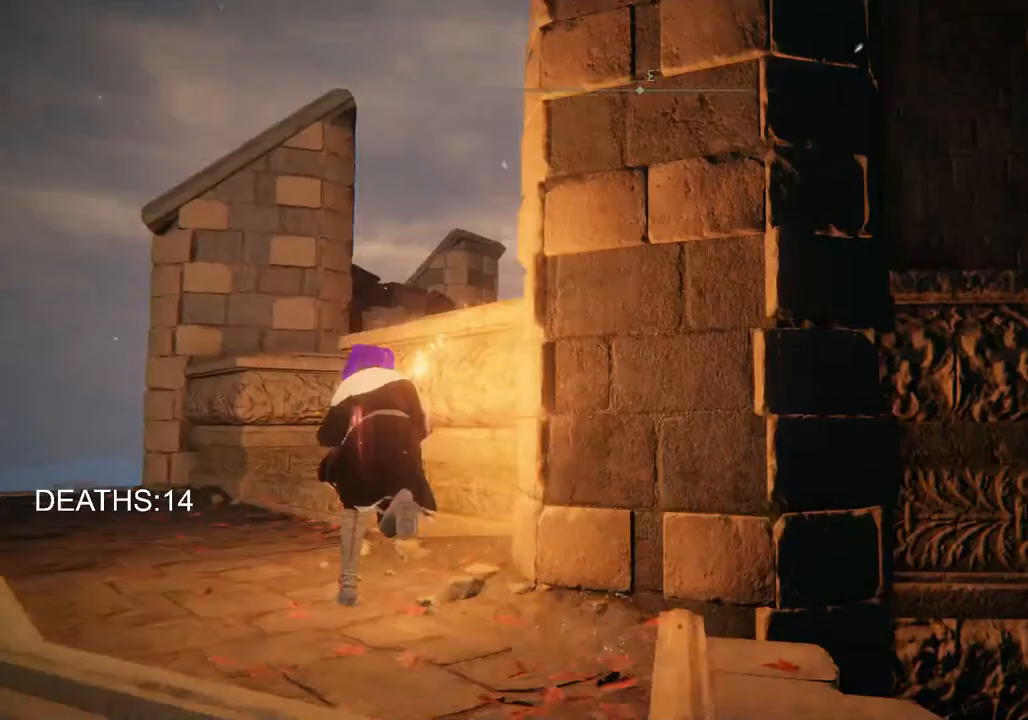
{"buttons": ["CIRCLE"], "left_stick": "up-left", "right_stick": "center", "events": [[367, "right_stick", "center"]]}
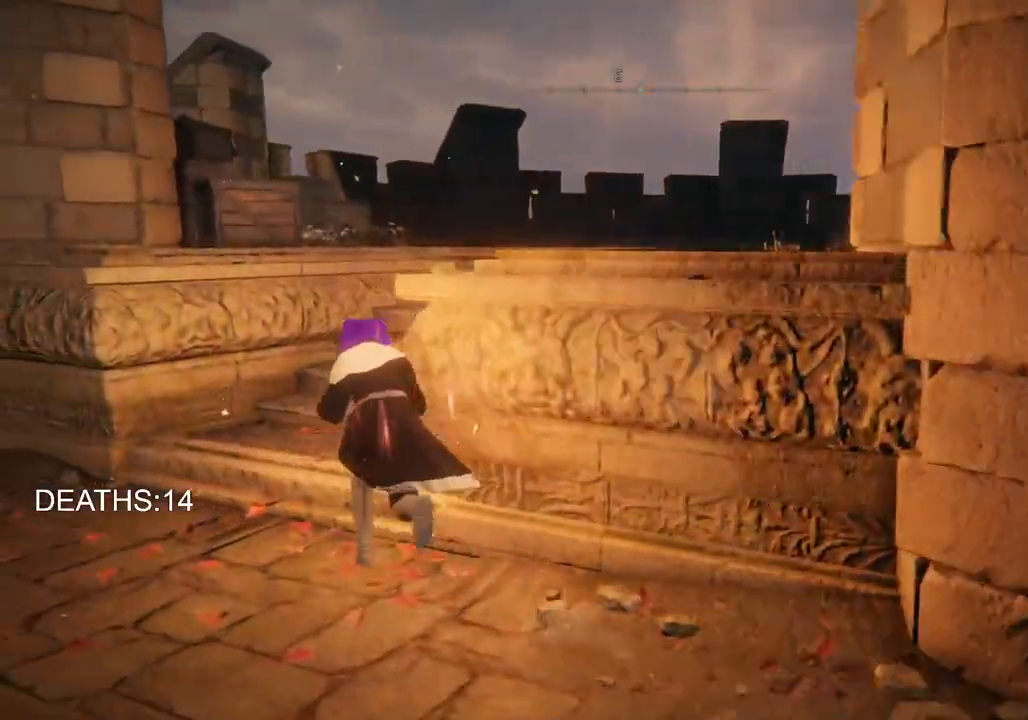
{"buttons": [], "left_stick": "up-right", "right_stick": "center", "events": [[17, "CIRCLE", "up"], [267, "right_stick", "right"], [283, "left_stick", "up"], [433, "left_stick", "up-right"], [467, "right_stick", "center"]]}
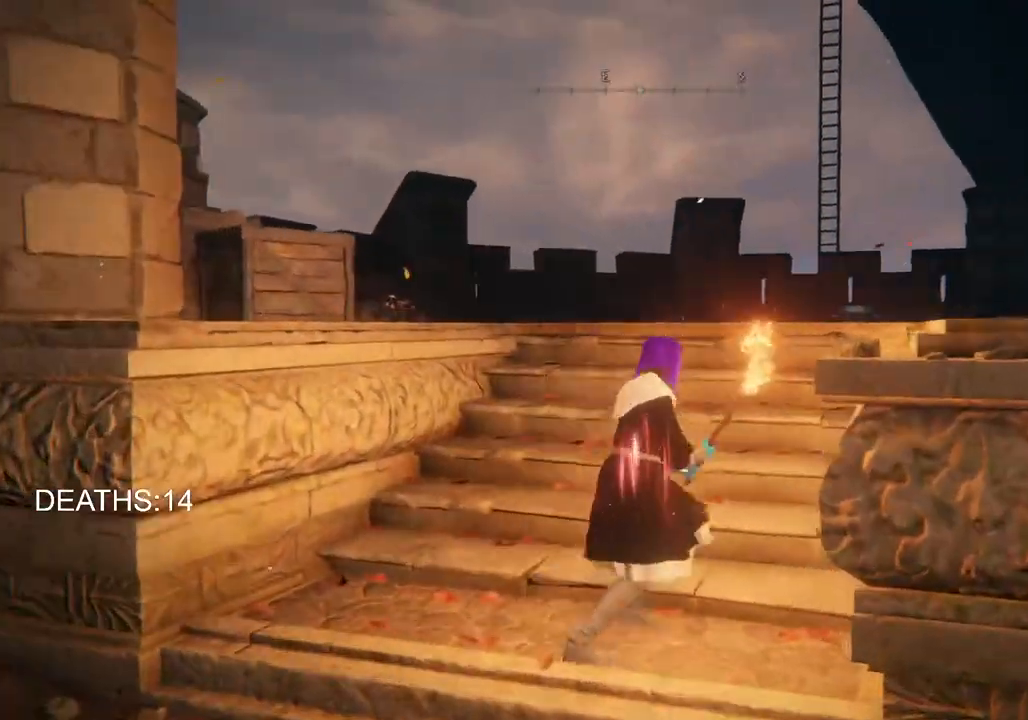
{"buttons": ["CIRCLE"], "left_stick": "down-right", "right_stick": "center", "events": [[33, "left_stick", "right"], [167, "left_stick", "down-right"], [300, "left_stick", "down"], [367, "CIRCLE", "down"], [500, "left_stick", "down-right"]]}
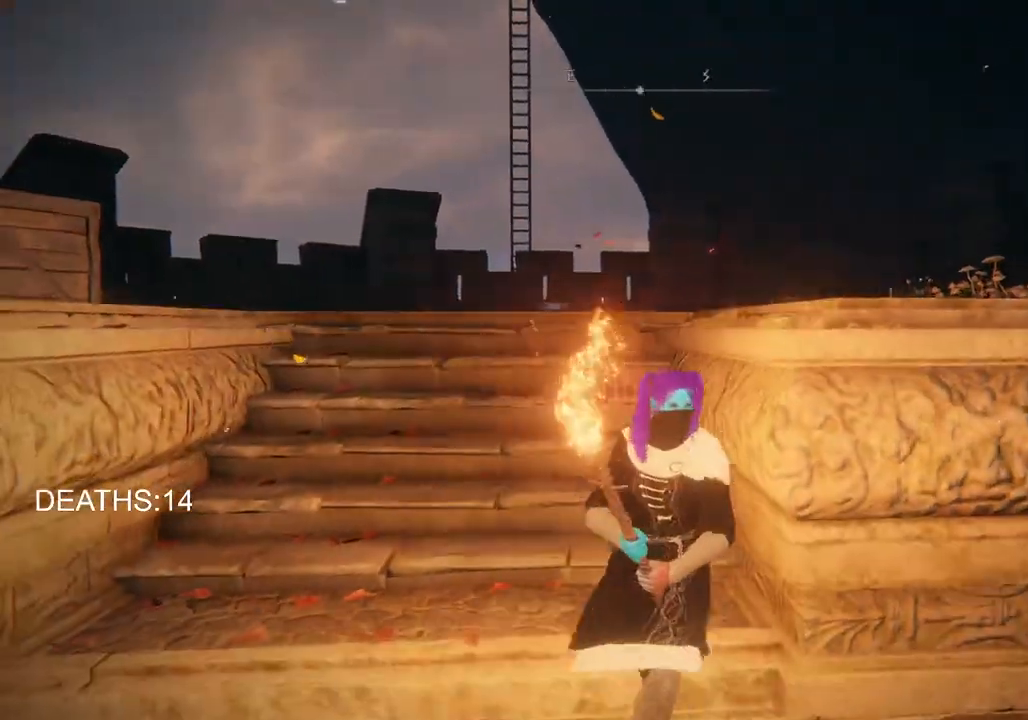
{"buttons": ["CIRCLE"], "left_stick": "up-right", "right_stick": "center", "events": [[167, "left_stick", "right"], [467, "left_stick", "up-right"]]}
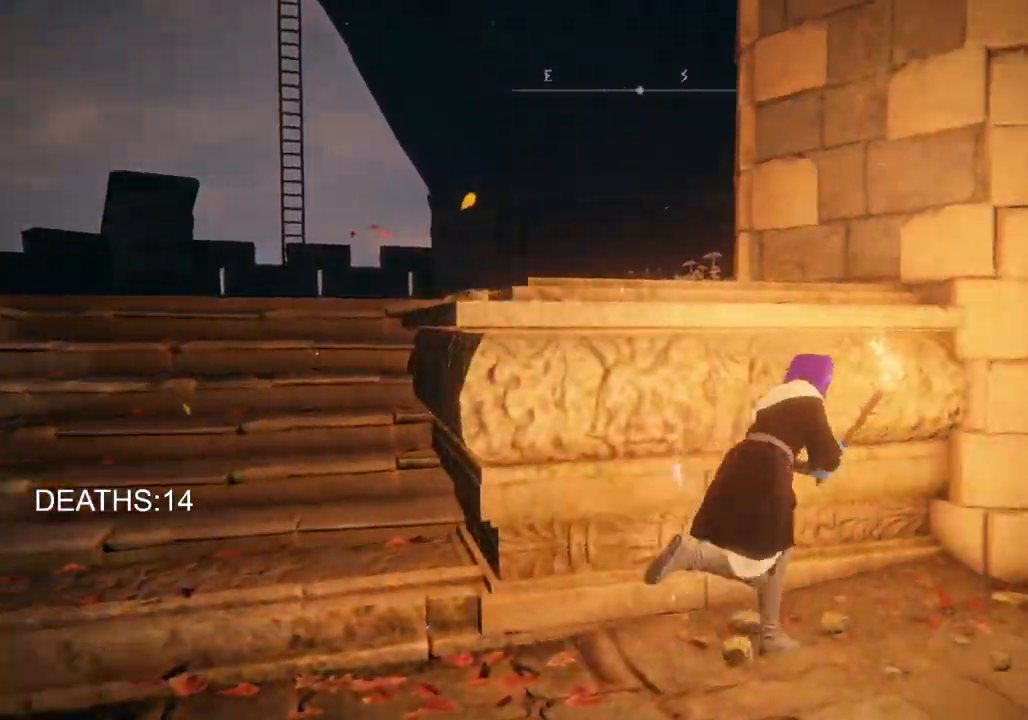
{"buttons": ["CIRCLE"], "left_stick": "up-right", "right_stick": "center", "events": []}
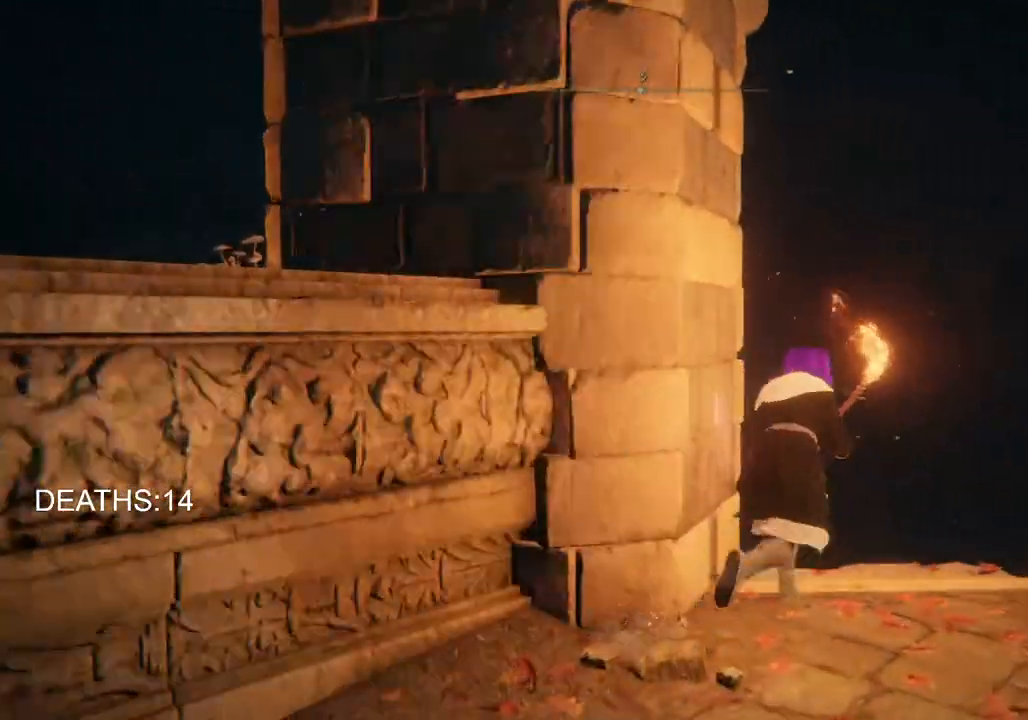
{"buttons": ["CIRCLE"], "left_stick": "up", "right_stick": "center", "events": [[167, "left_stick", "up"]]}
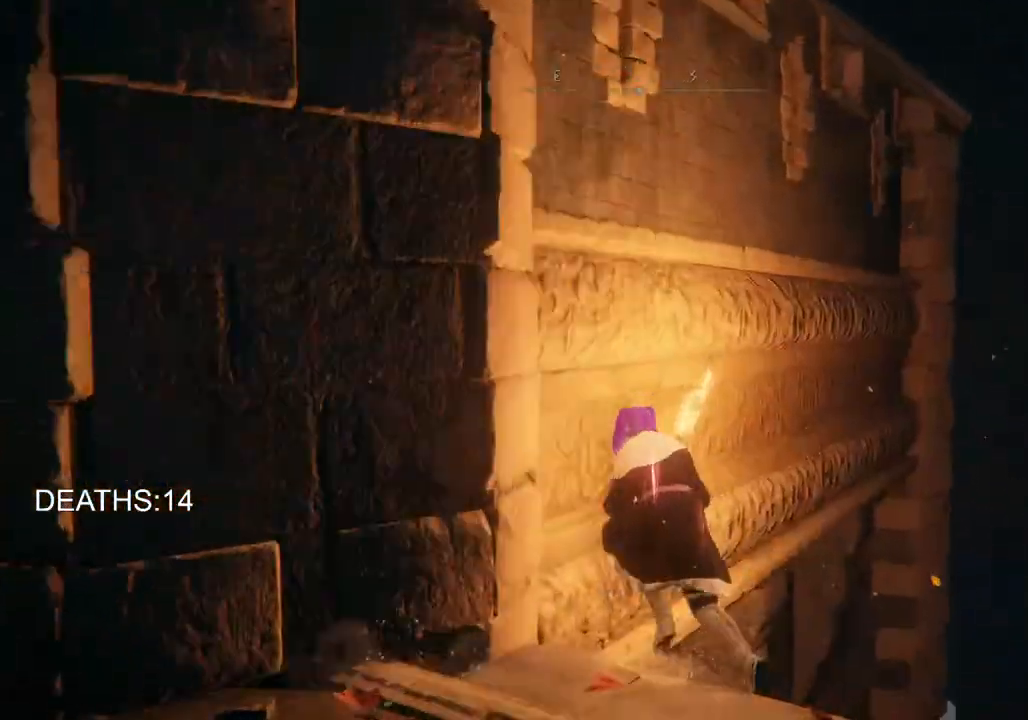
{"buttons": ["CIRCLE"], "left_stick": "up-right", "right_stick": "center", "events": [[217, "left_stick", "up-right"]]}
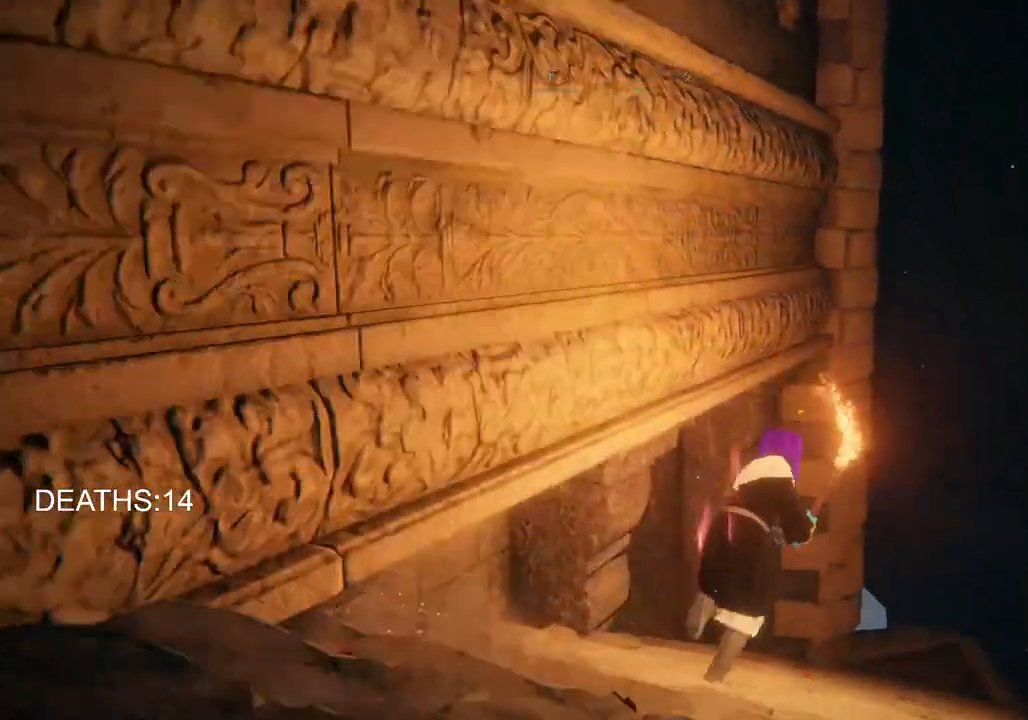
{"buttons": ["CIRCLE"], "left_stick": "up-right", "right_stick": "center", "events": []}
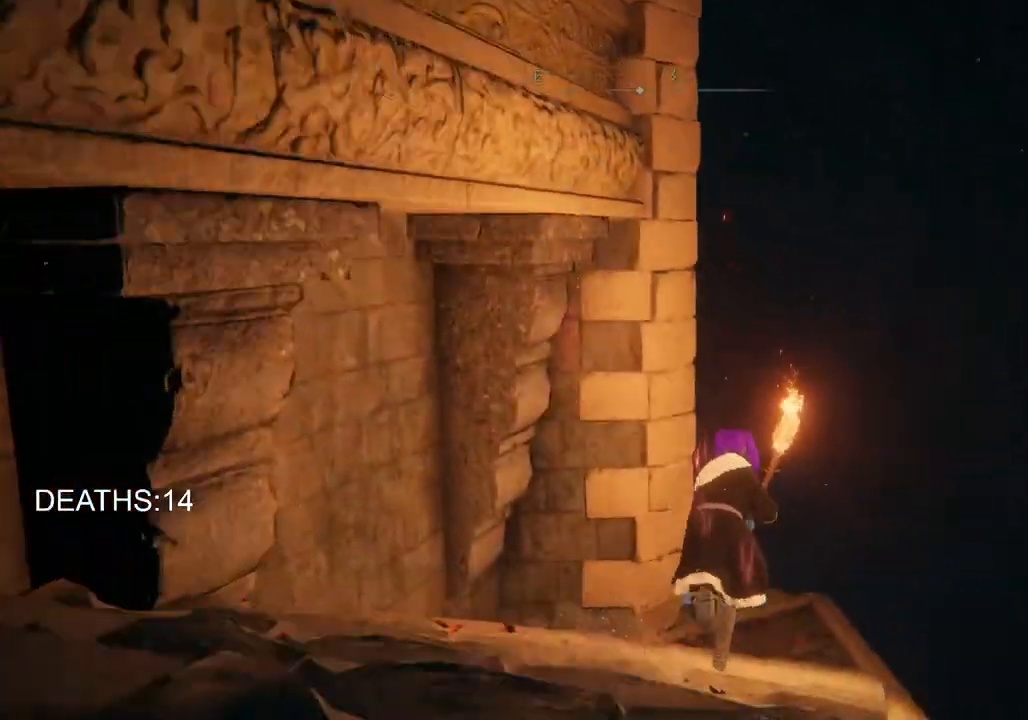
{"buttons": ["CIRCLE"], "left_stick": "up-right", "right_stick": "center", "events": []}
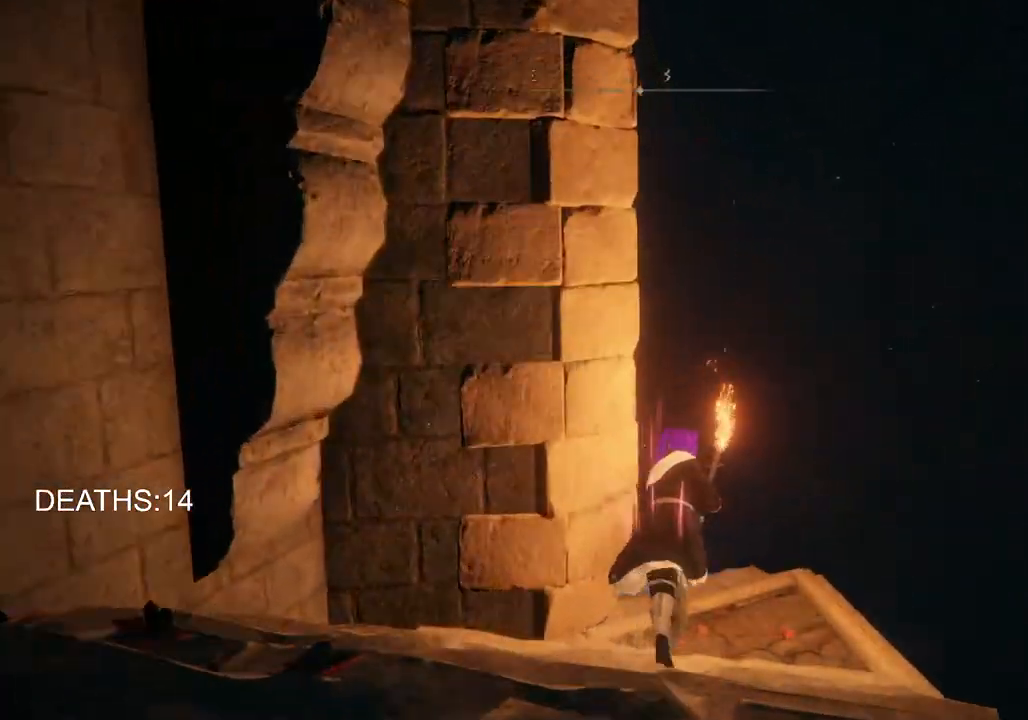
{"buttons": ["CIRCLE"], "left_stick": "up-left", "right_stick": "left", "events": [[283, "left_stick", "up"], [500, "left_stick", "up-left"], [500, "right_stick", "left"]]}
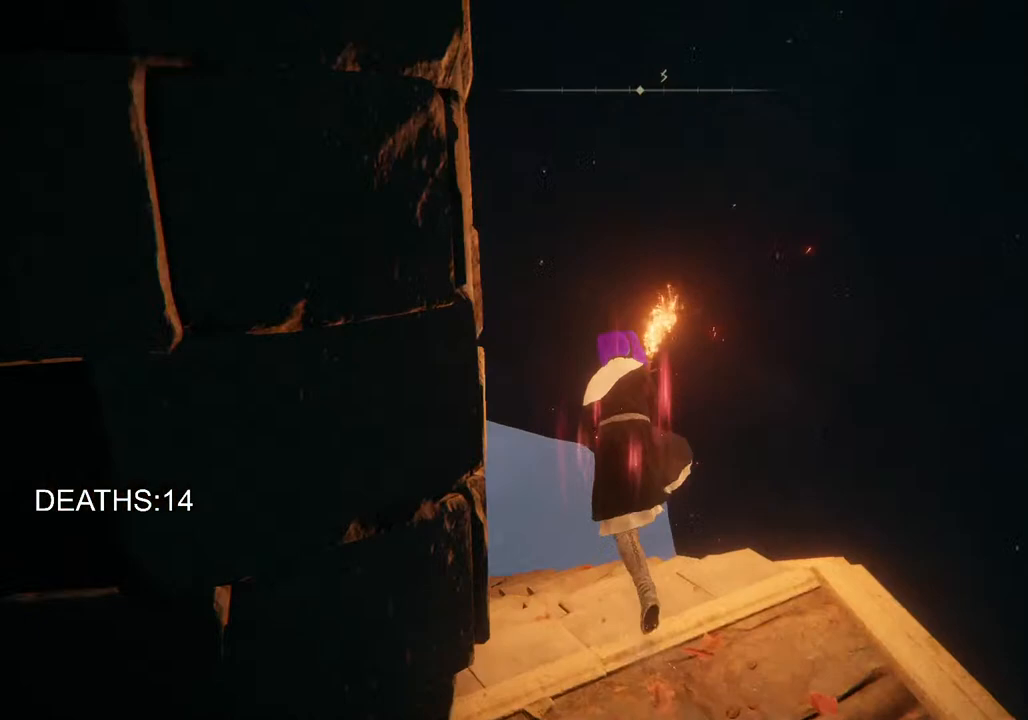
{"buttons": ["CIRCLE"], "left_stick": "up", "right_stick": "left", "events": [[500, "left_stick", "up"]]}
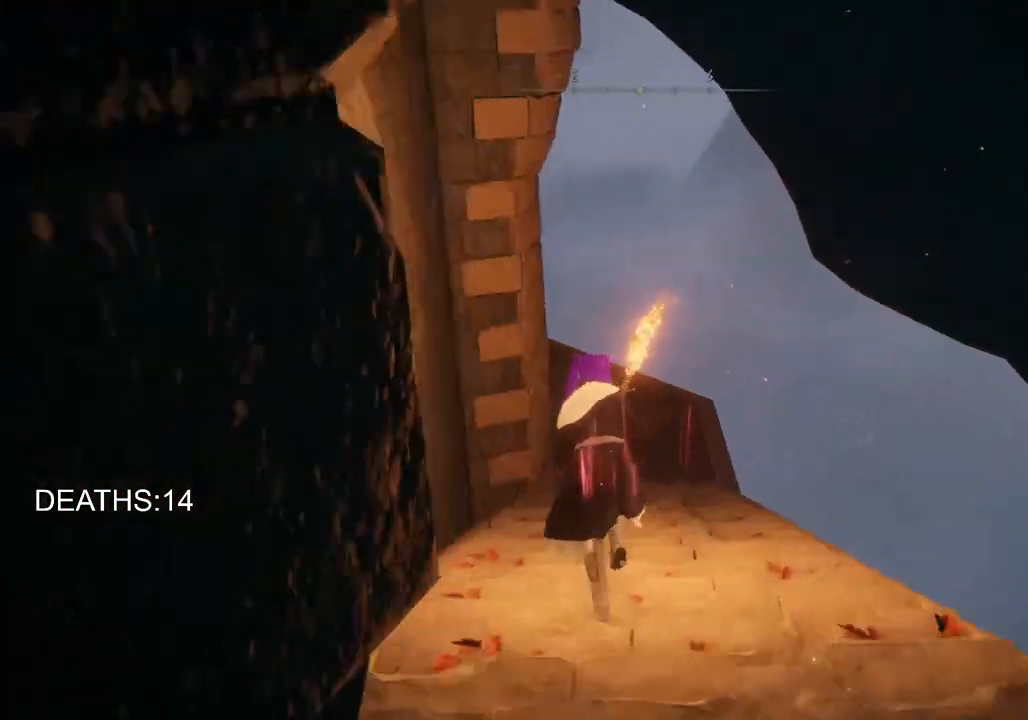
{"buttons": ["CIRCLE"], "left_stick": "up", "right_stick": "down-left", "events": [[100, "right_stick", "down-left"]]}
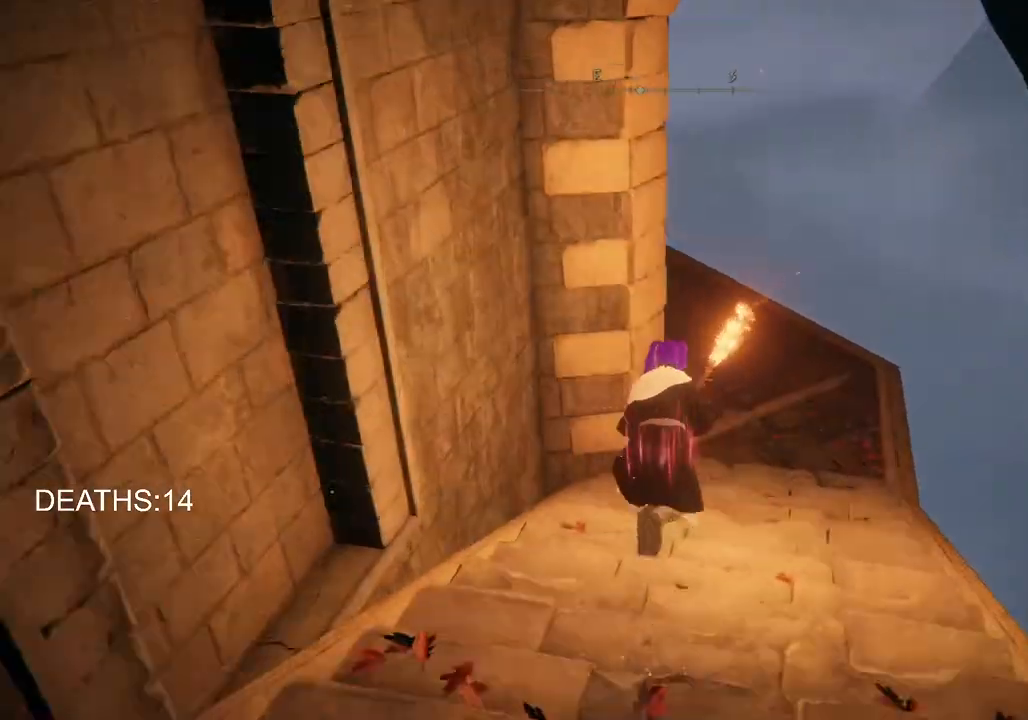
{"buttons": ["CIRCLE"], "left_stick": "up", "right_stick": "down-left", "events": []}
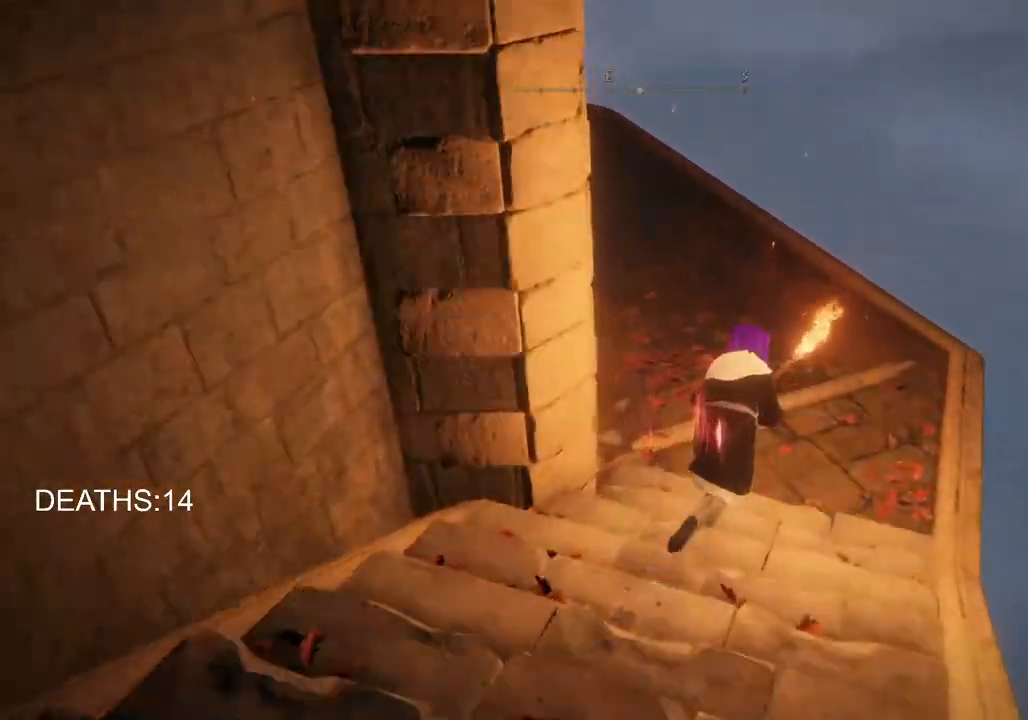
{"buttons": [], "left_stick": "up", "right_stick": "down-left", "events": [[417, "CIRCLE", "up"]]}
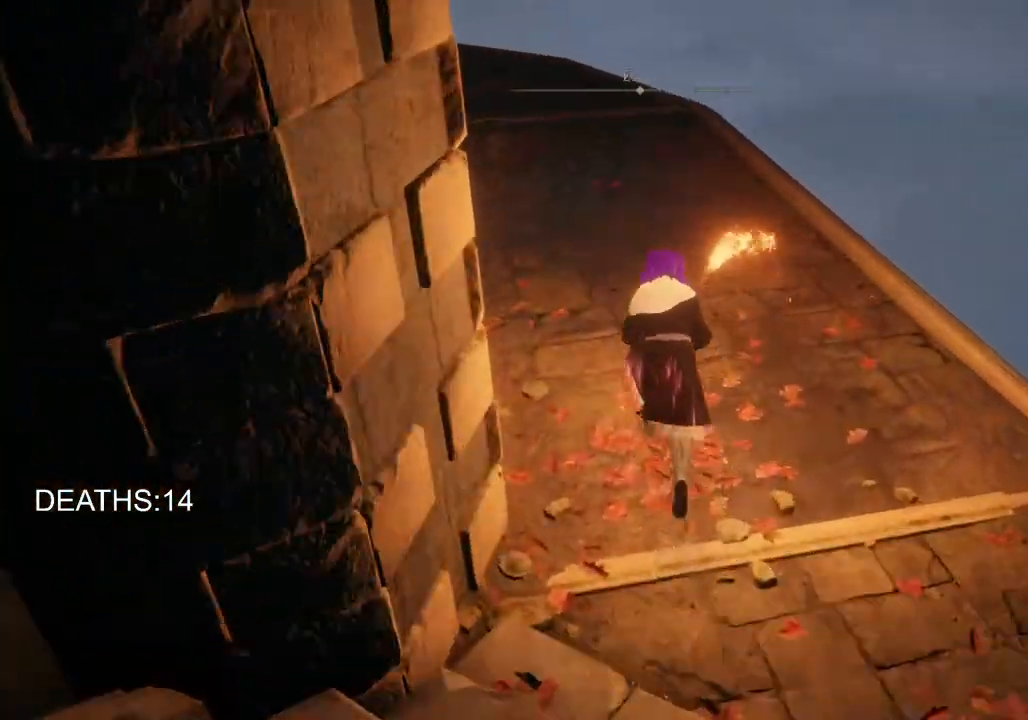
{"buttons": [], "left_stick": "up", "right_stick": "left", "events": [[67, "right_stick", "center"], [167, "right_stick", "left"]]}
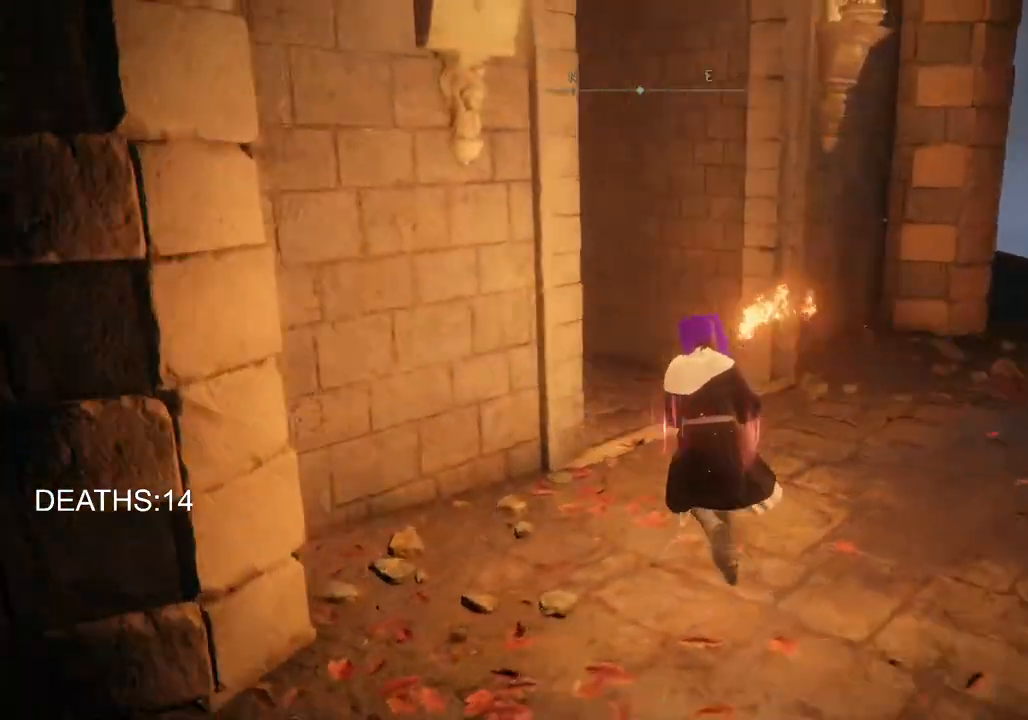
{"buttons": ["CIRCLE"], "left_stick": "up", "right_stick": "left", "events": [[267, "CIRCLE", "down"]]}
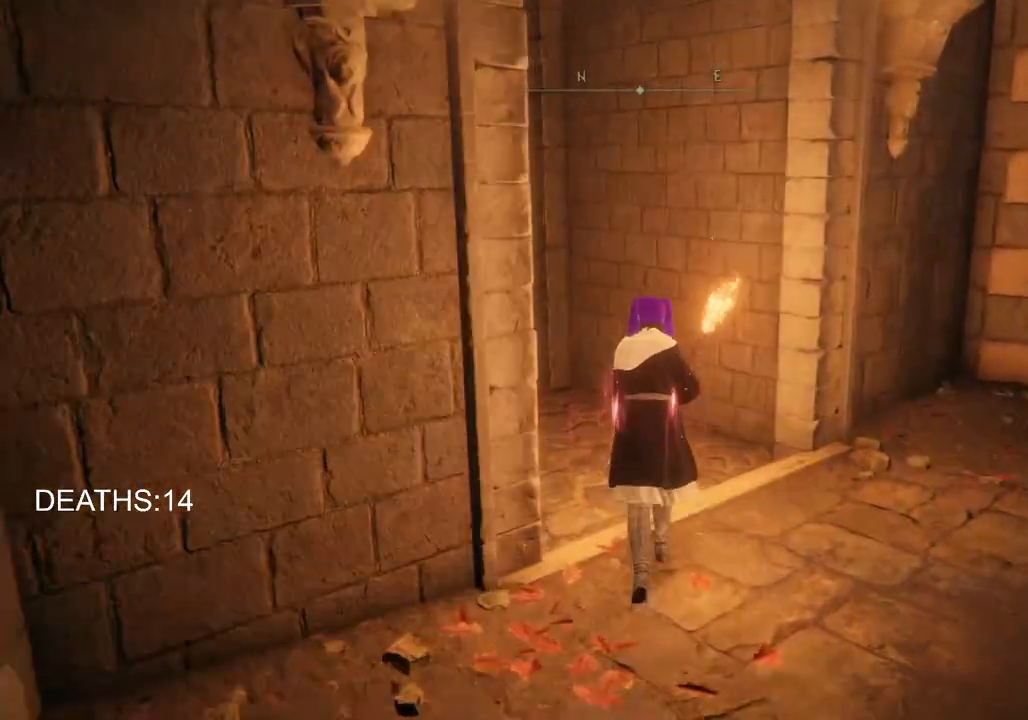
{"buttons": ["CIRCLE"], "left_stick": "up", "right_stick": "left", "events": []}
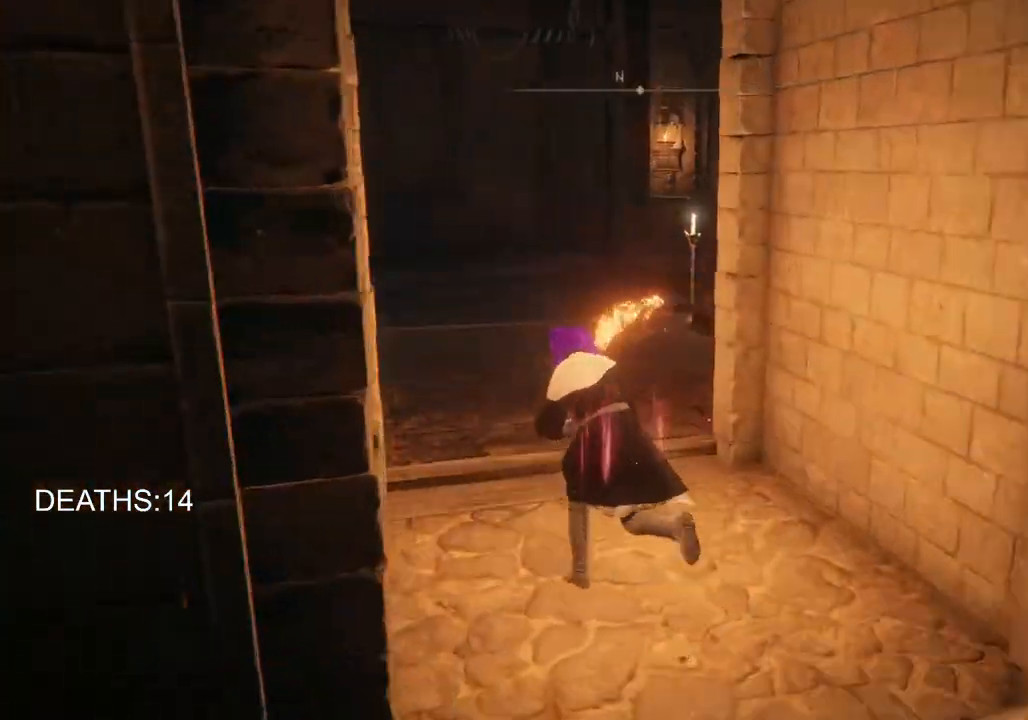
{"buttons": ["CIRCLE"], "left_stick": "up", "right_stick": "center", "events": [[183, "right_stick", "center"]]}
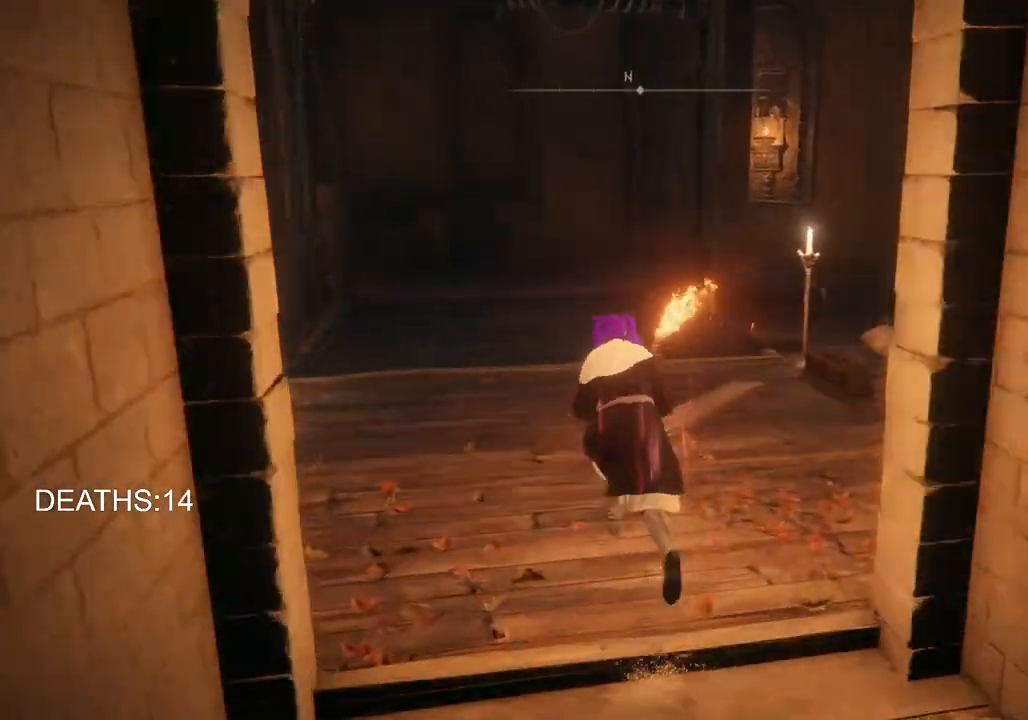
{"buttons": ["CROSS", "CIRCLE"], "left_stick": "up", "right_stick": "center", "events": [[467, "CROSS", "down"]]}
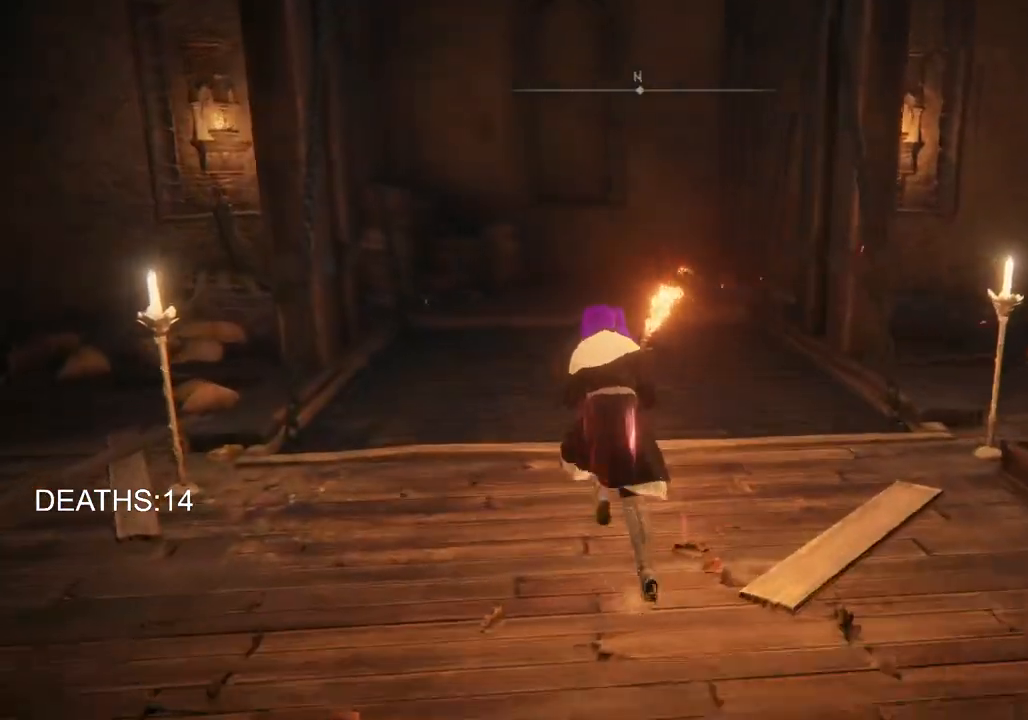
{"buttons": [], "left_stick": "up", "right_stick": "center", "events": [[150, "CIRCLE", "up"], [150, "CROSS", "up"]]}
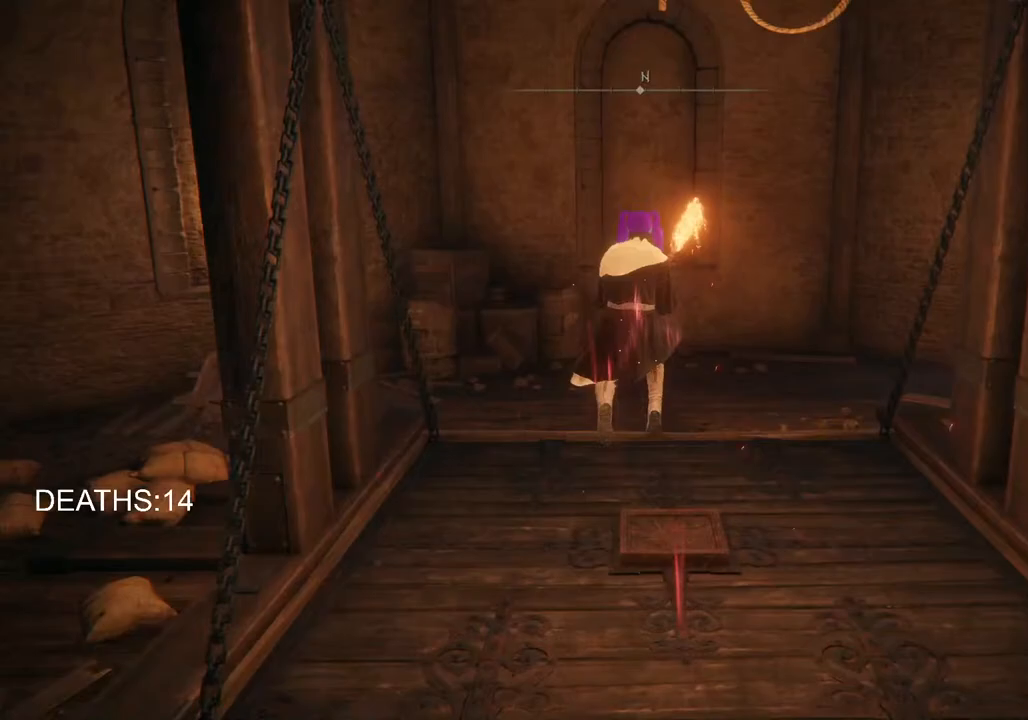
{"buttons": [], "left_stick": "down", "right_stick": "center", "events": [[100, "left_stick", "center"], [400, "left_stick", "down"]]}
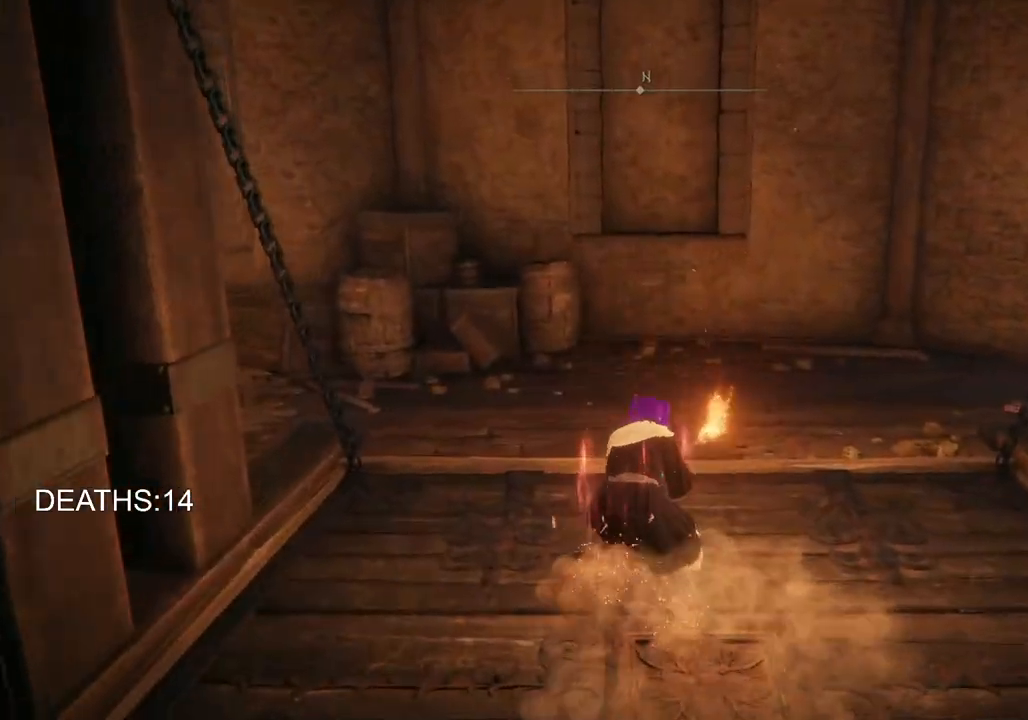
{"buttons": [], "left_stick": "center", "right_stick": "center", "events": [[50, "left_stick", "center"], [383, "L1", "down"], [483, "L1", "up"]]}
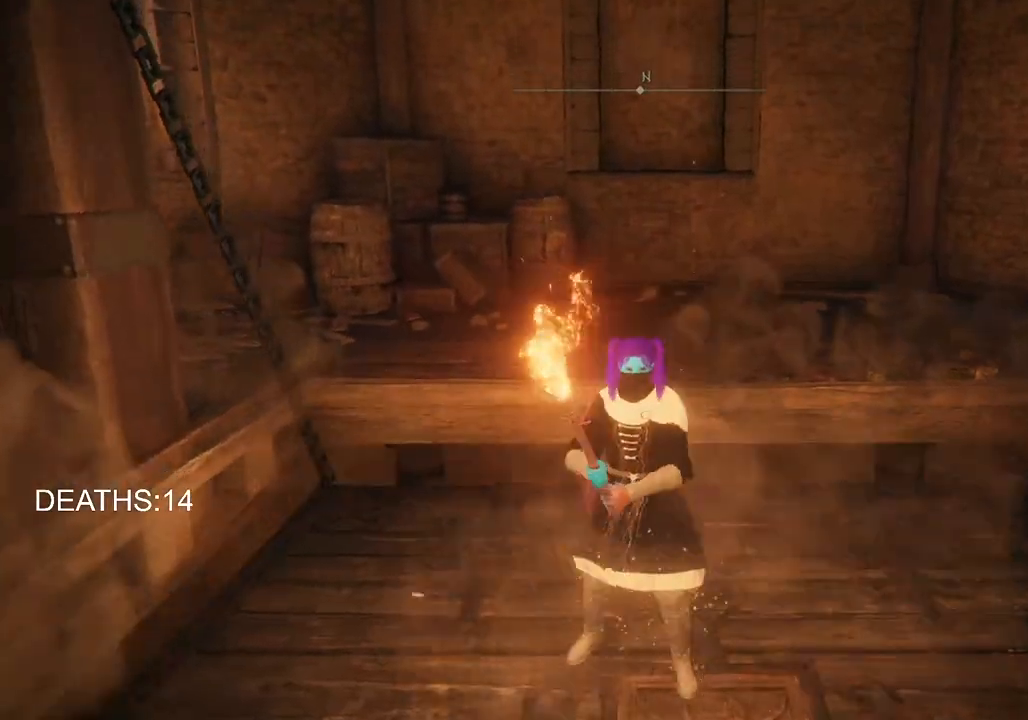
{"buttons": [], "left_stick": "center", "right_stick": "center", "events": [[50, "L1", "down"], [183, "L1", "up"], [233, "L1", "down"], [367, "L1", "up"]]}
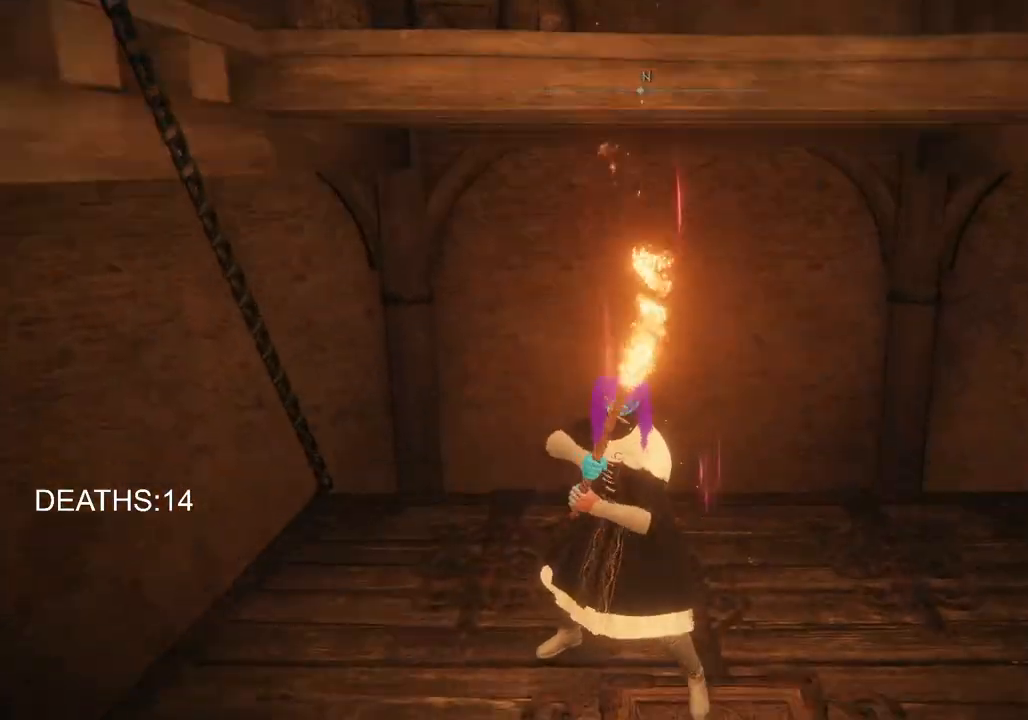
{"buttons": [], "left_stick": "center", "right_stick": "center", "events": []}